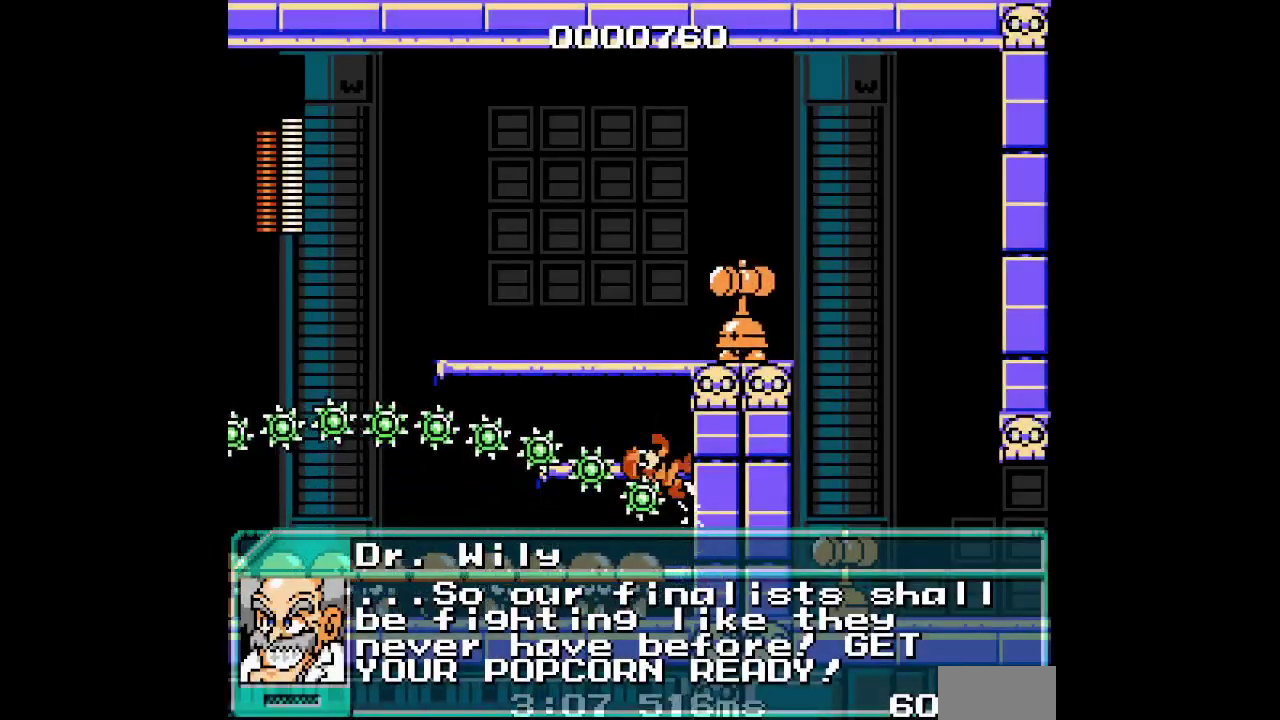
Gameplay with a controller (PlayStation layout); each line is a JSON object with the inputs held at the frame after it. "events" lists button and stick changes between this image and that frame as [ms after this image, input, new state], when the widget could be followed in between. Not read: HOME L2 L3 R3.
{"buttons": ["DPAD_RIGHT"], "events": []}
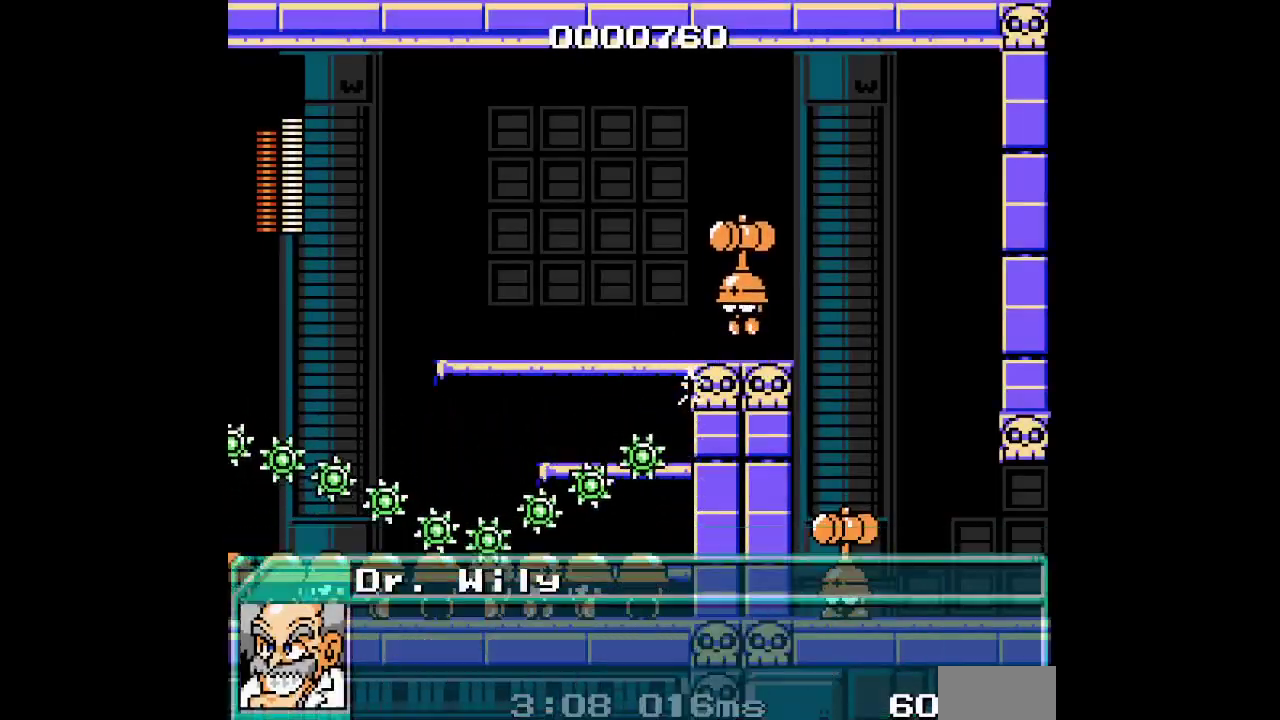
{"buttons": ["DPAD_RIGHT"], "events": []}
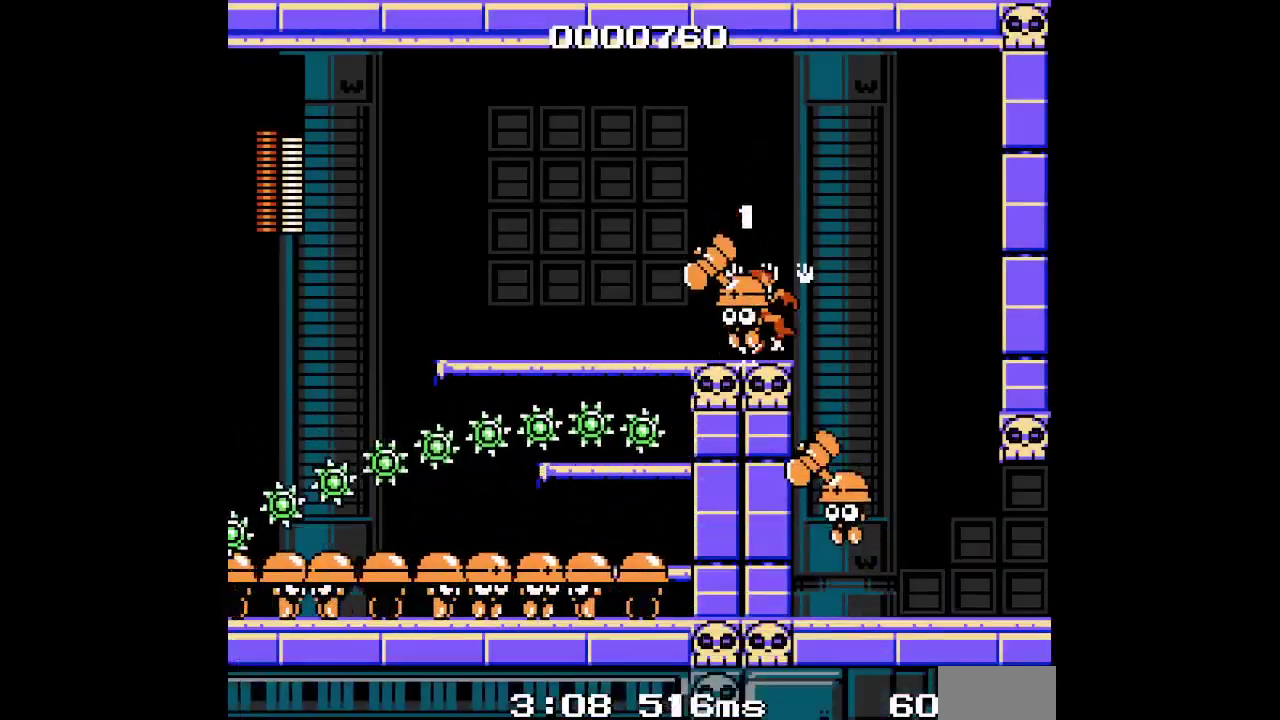
{"buttons": ["DPAD_RIGHT"], "events": []}
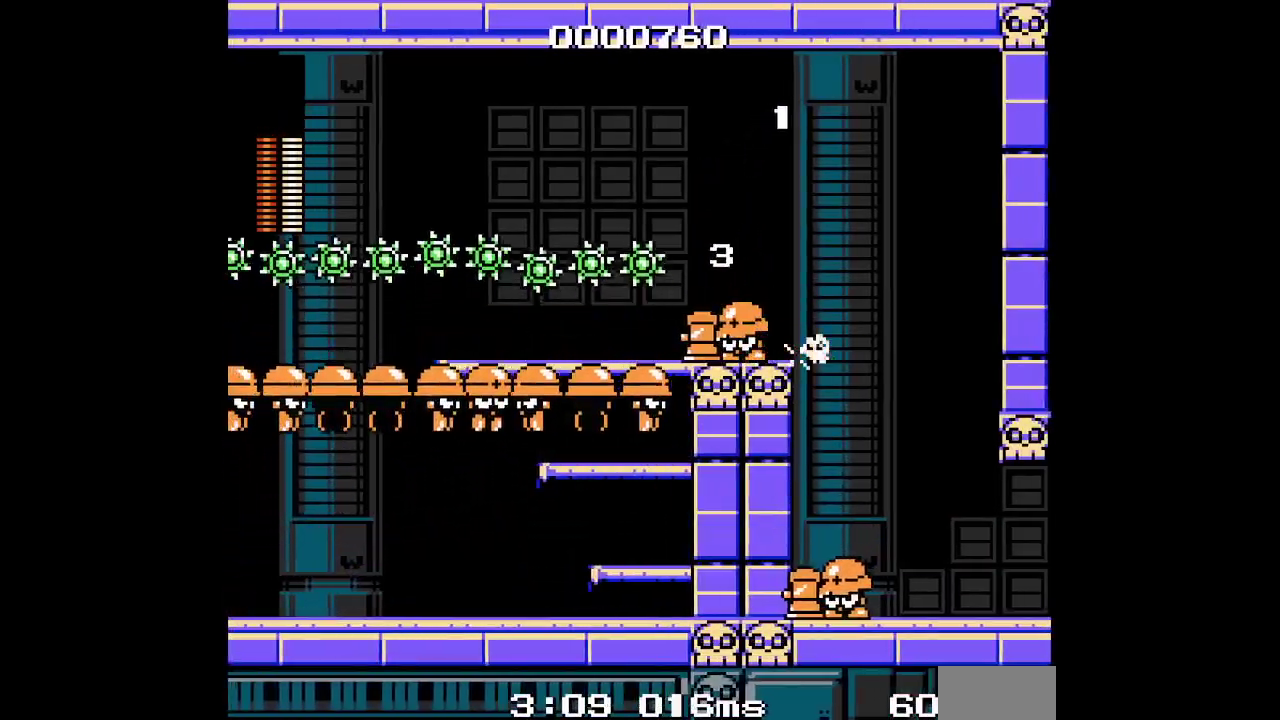
{"buttons": ["DPAD_RIGHT"], "events": []}
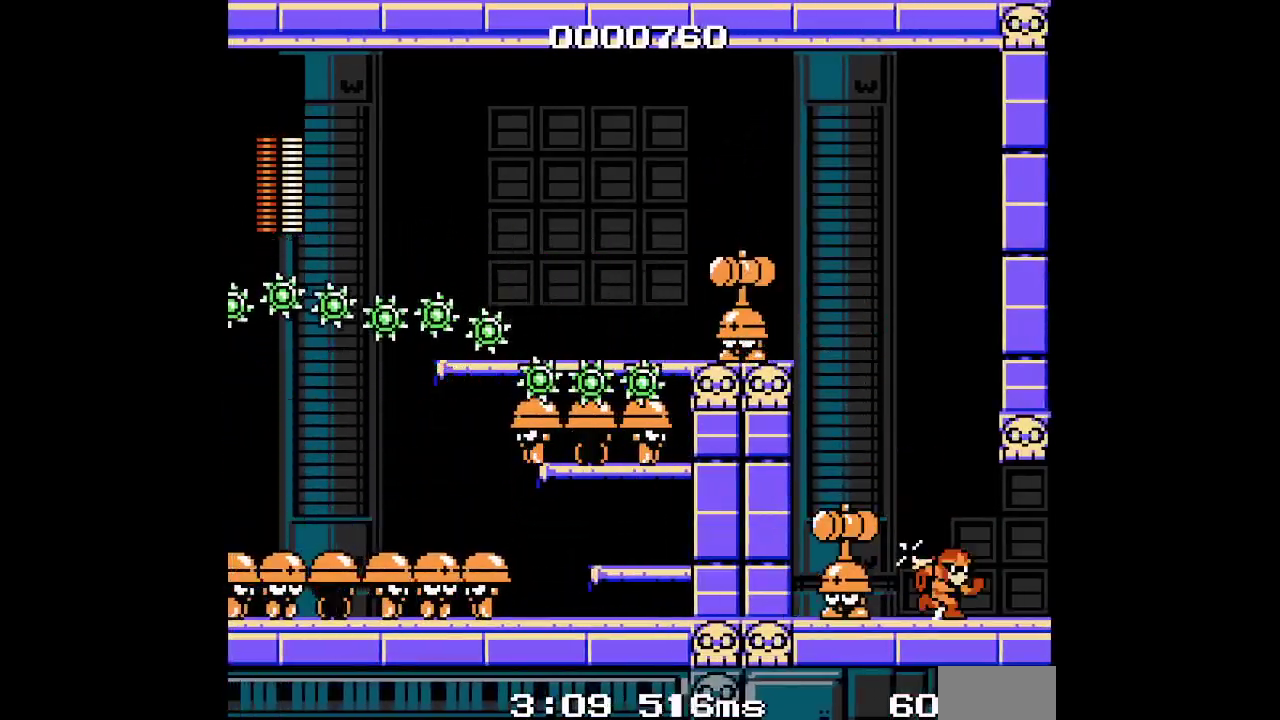
{"buttons": ["DPAD_RIGHT"], "events": [[300, "L1", "down"], [317, "R1", "down"], [317, "R2", "down"], [433, "L1", "up"], [450, "R1", "up"], [450, "R2", "up"]]}
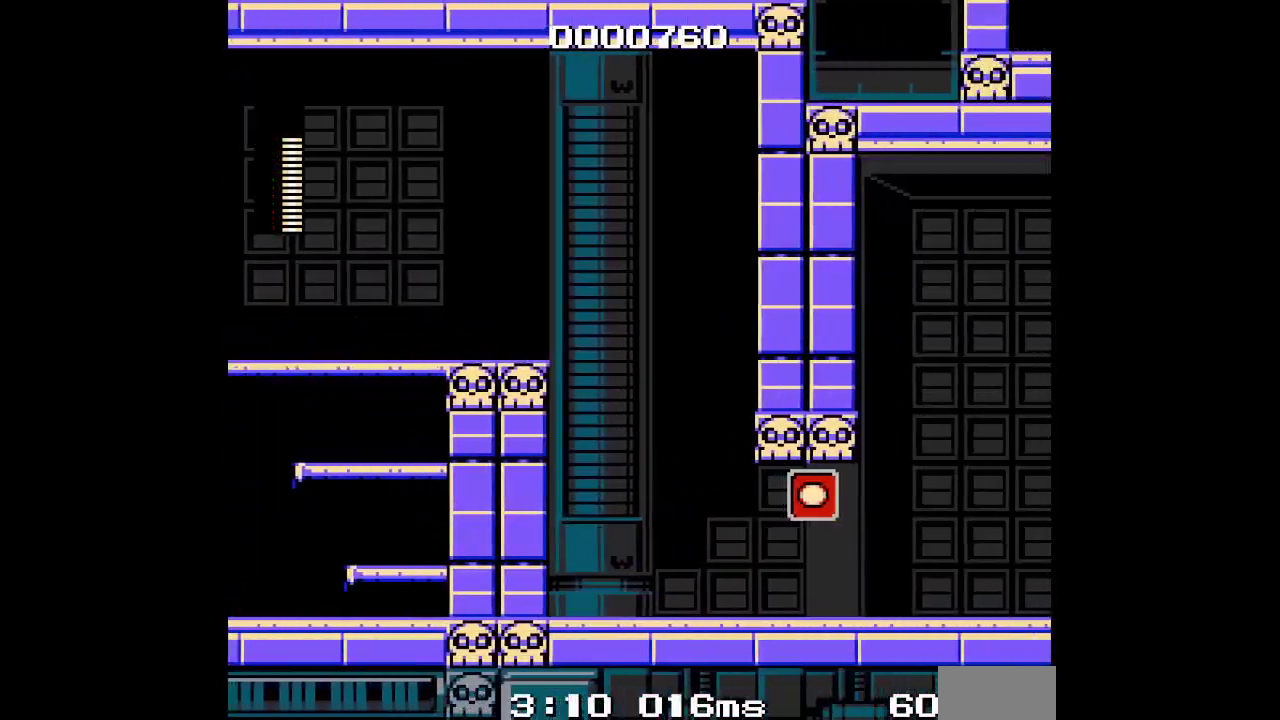
{"buttons": ["DPAD_RIGHT"], "events": []}
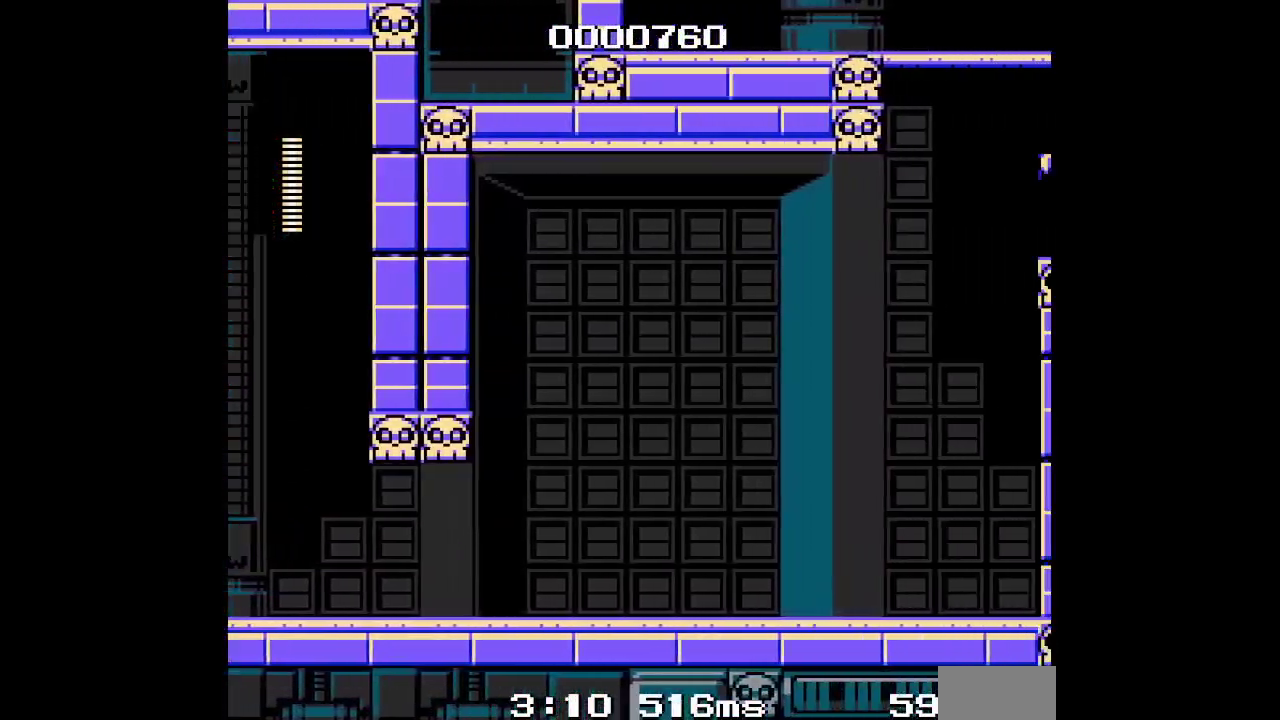
{"buttons": ["DPAD_RIGHT"], "events": []}